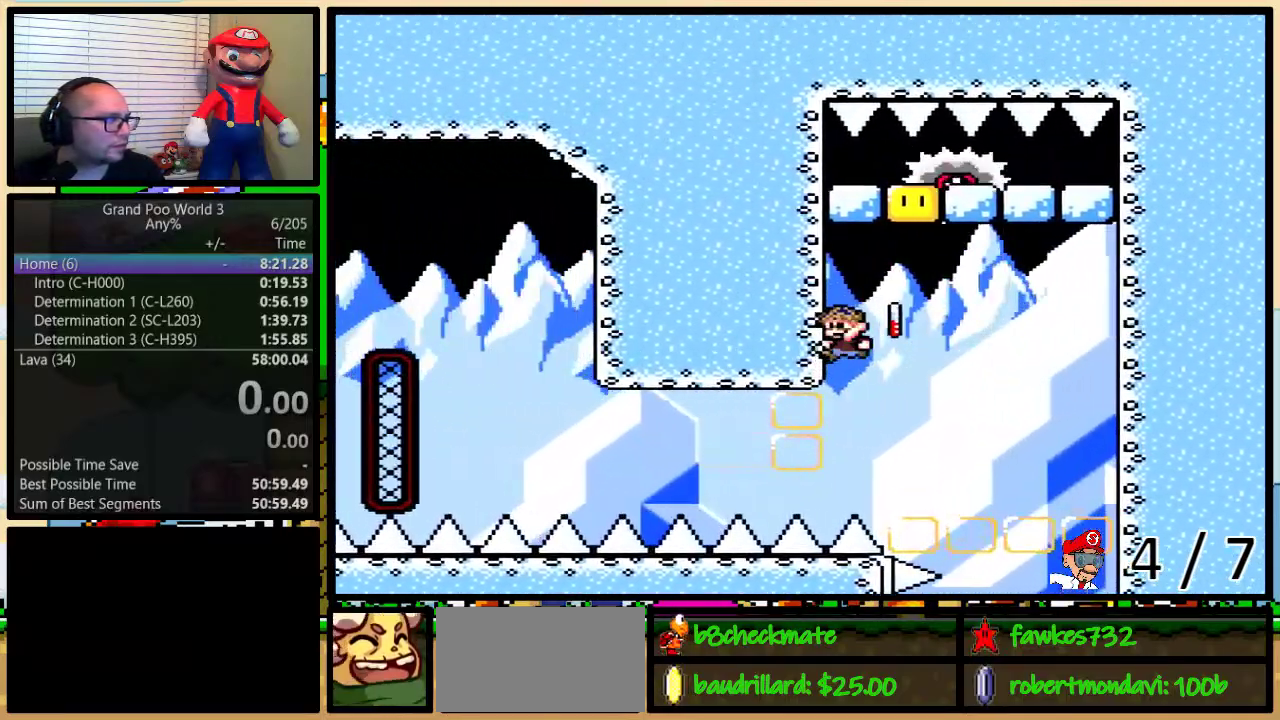
Gameplay with a controller (Nintendo layout); each line is a JSON object with the inputs held at the frame after it. "events" lists button and stick changes between this image and that frame as [ms after this image, input, new state], when the widget could be followed in between. Not read: DPAD_LEFT L3 R3.
{"buttons": ["Y", "DPAD_UP", "DPAD_RIGHT"], "events": [[17, "B", "down"], [50, "DPAD_RIGHT", "down"], [500, "B", "up"]]}
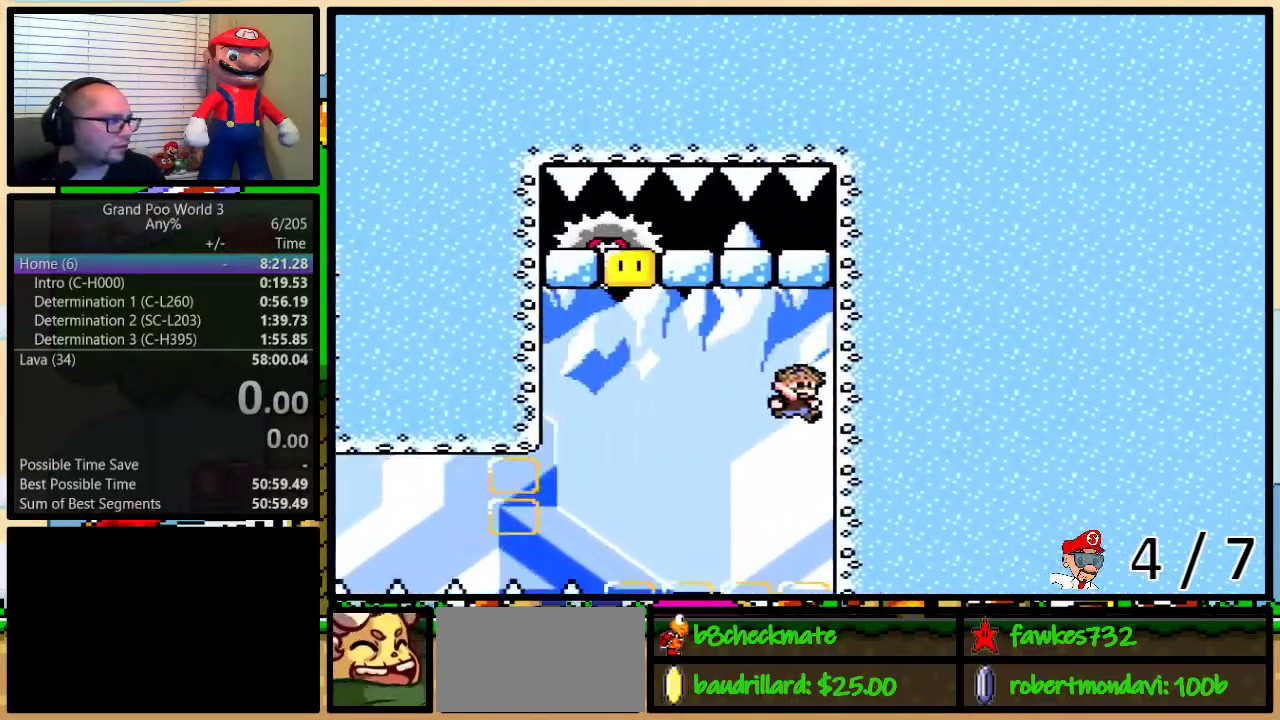
{"buttons": ["A", "Y", "DPAD_UP", "DPAD_RIGHT"], "events": [[233, "A", "down"]]}
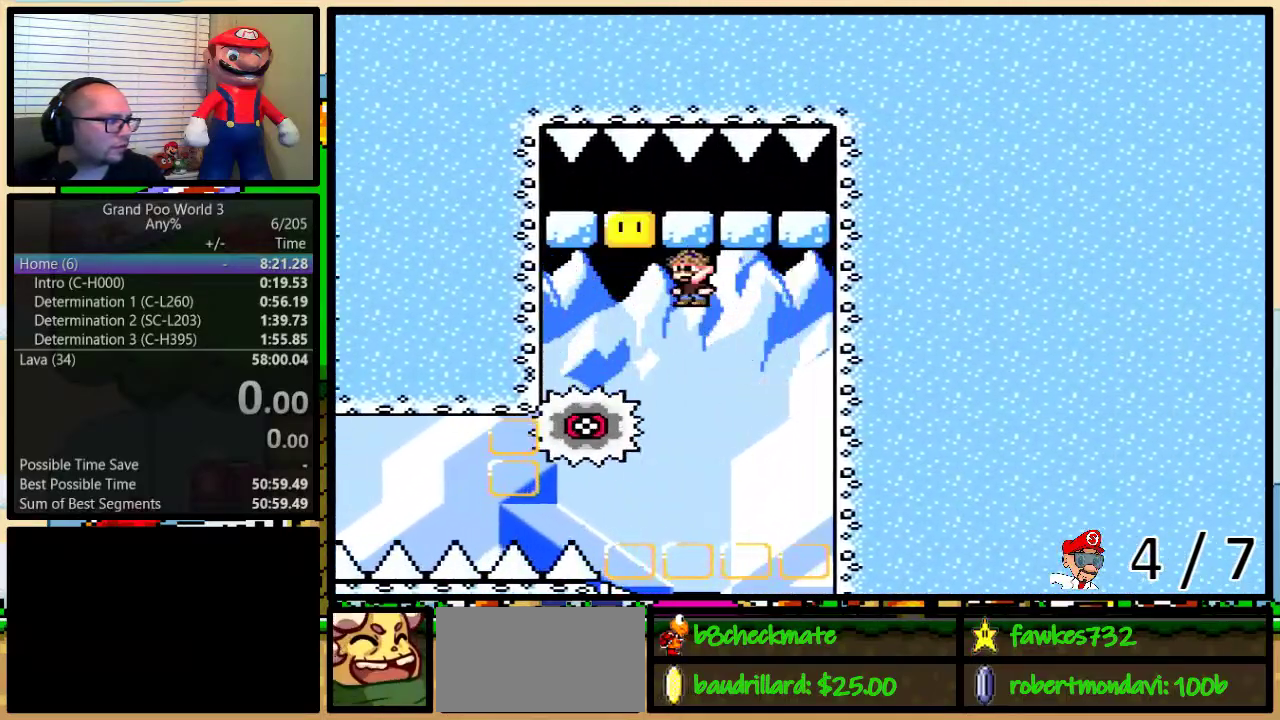
{"buttons": ["A", "Y"], "events": [[117, "DPAD_RIGHT", "up"], [150, "DPAD_UP", "up"], [200, "DPAD_UP", "down"], [267, "DPAD_RIGHT", "down"], [267, "DPAD_UP", "up"], [367, "DPAD_RIGHT", "up"]]}
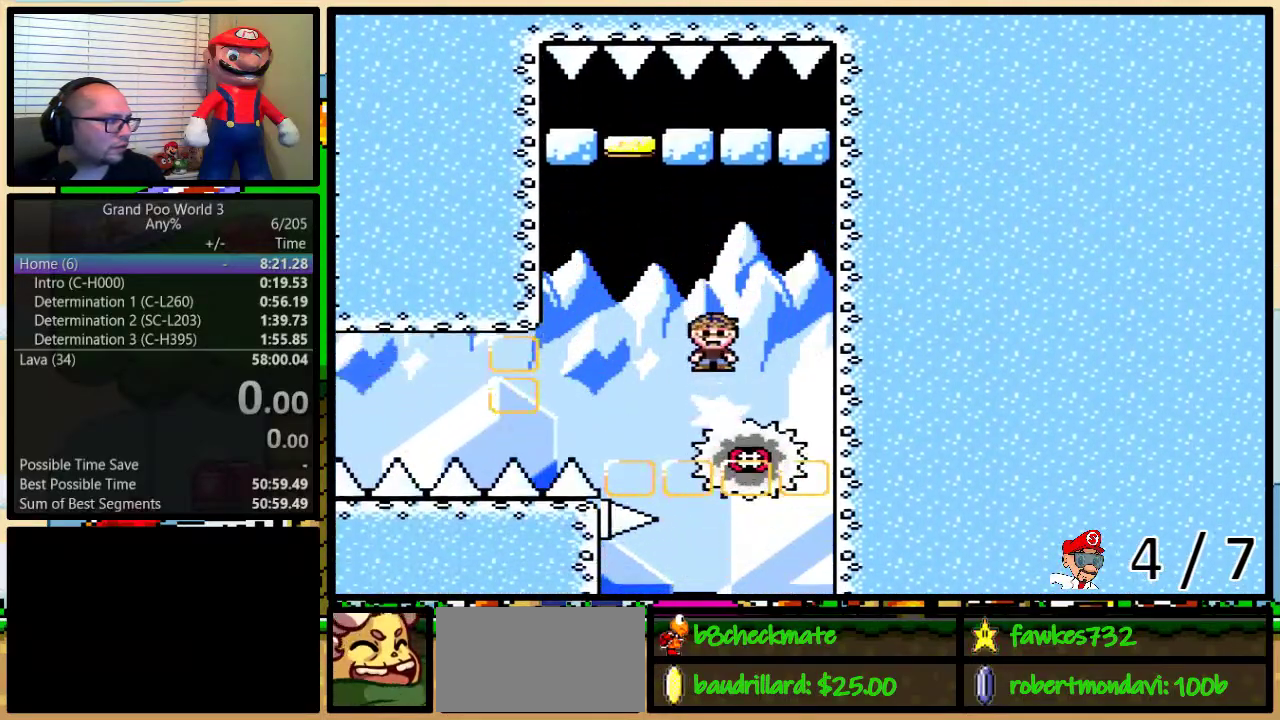
{"buttons": ["A", "Y"], "events": []}
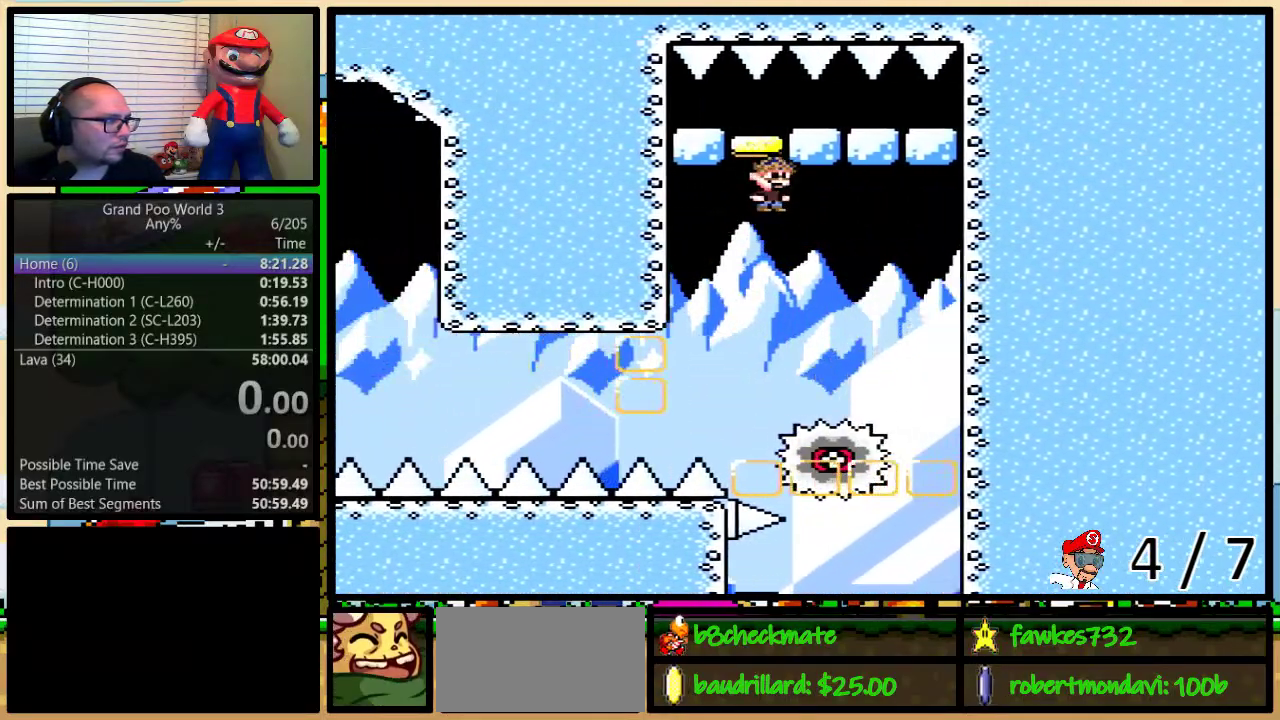
{"buttons": ["A", "Y"], "events": []}
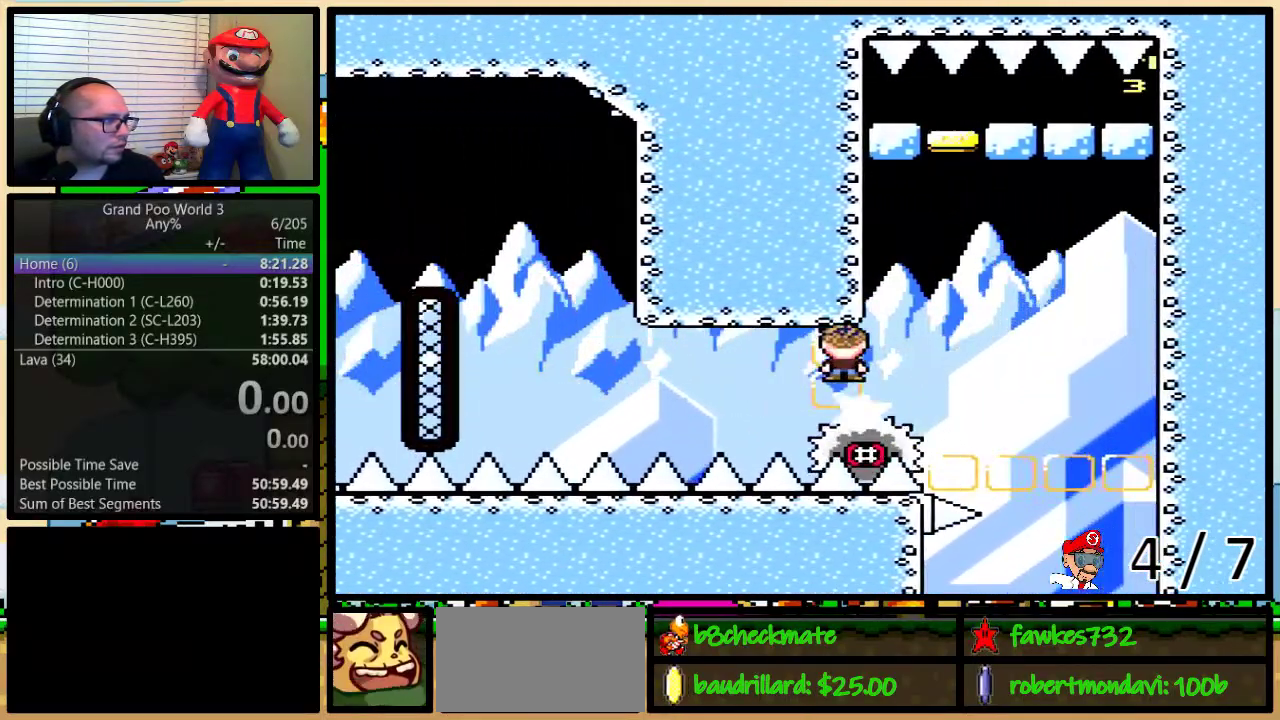
{"buttons": ["A", "Y"], "events": []}
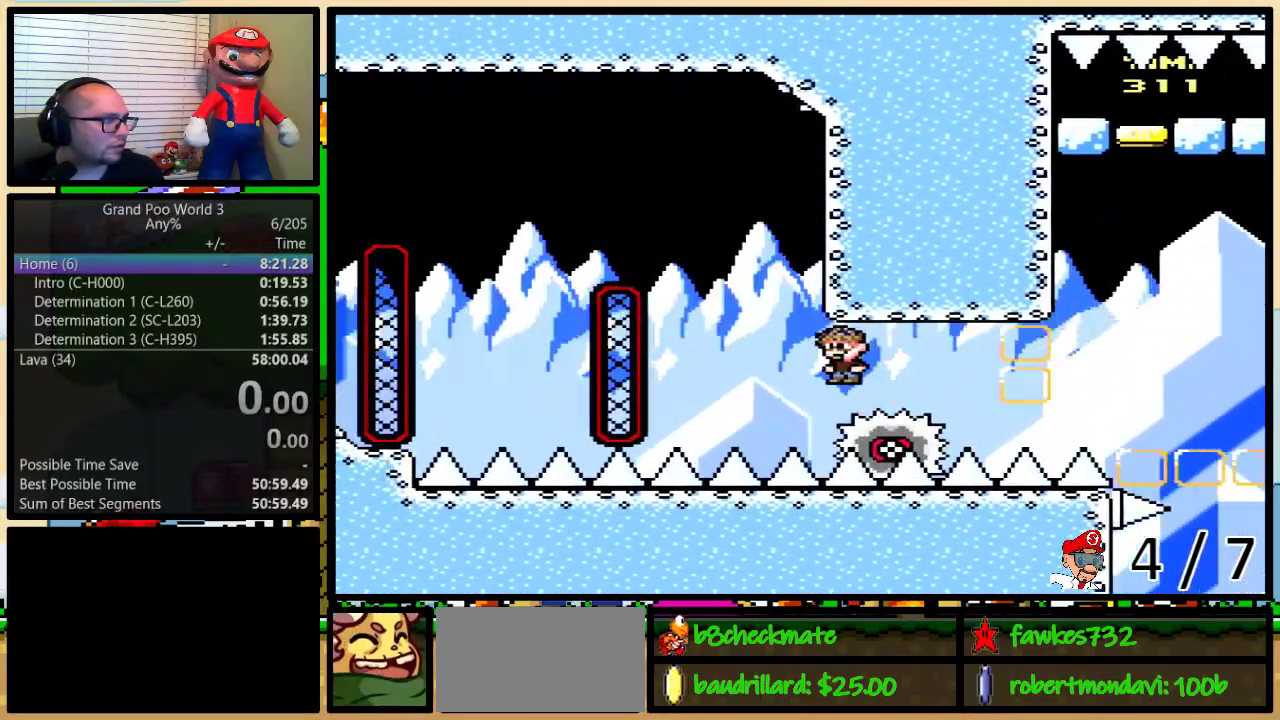
{"buttons": ["A", "Y"], "events": [[350, "L1", "down"], [500, "L1", "up"]]}
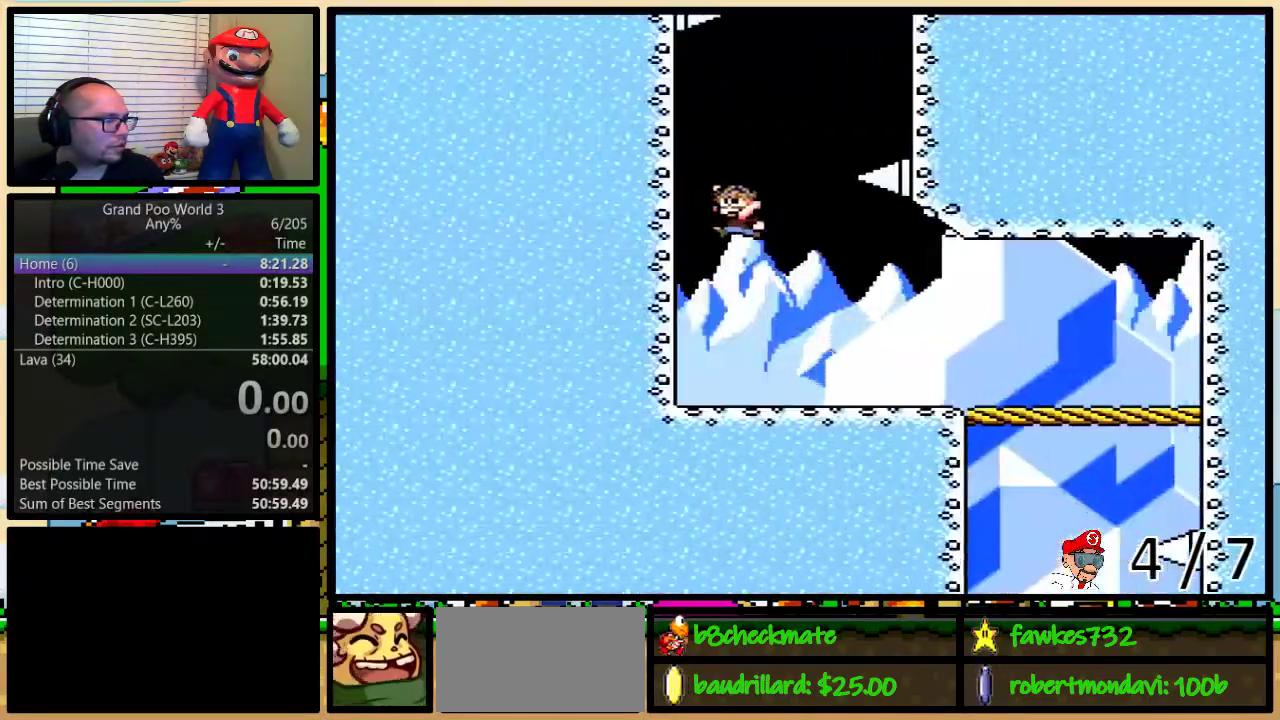
{"buttons": ["A", "Y"], "events": []}
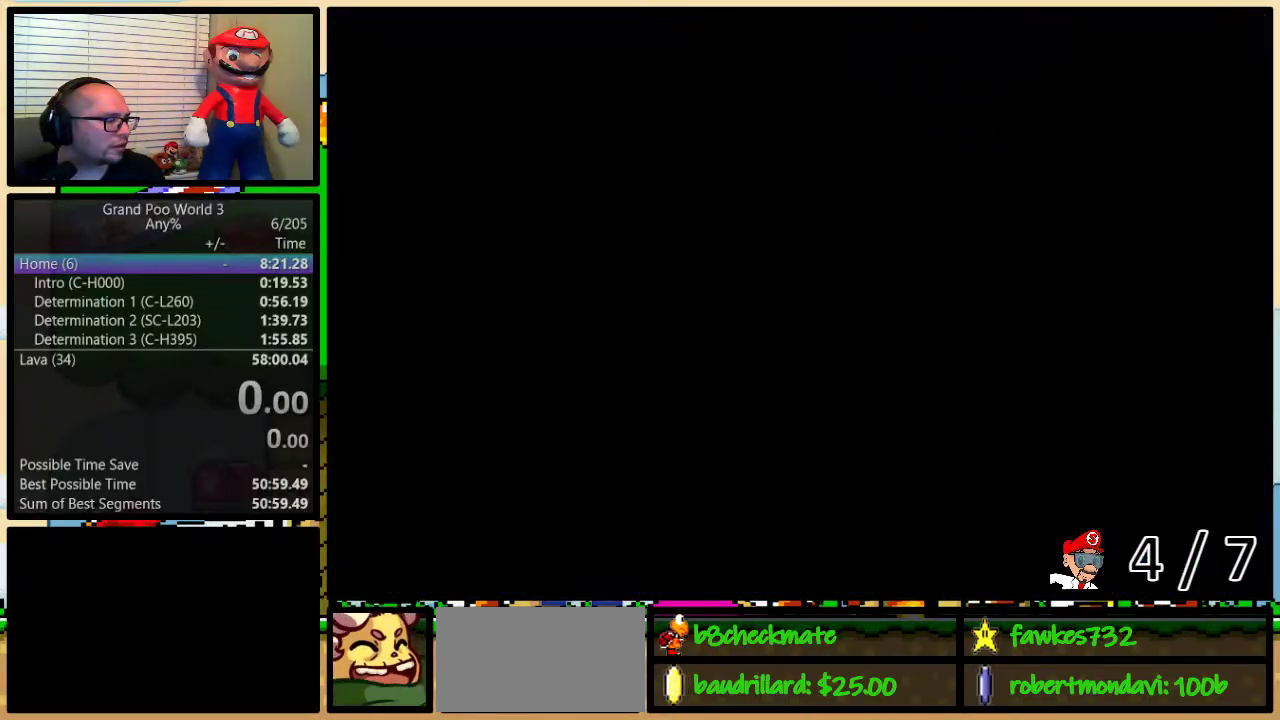
{"buttons": ["B", "Y", "DPAD_UP", "DPAD_RIGHT"], "events": [[17, "L1", "down"], [33, "DPAD_UP", "down"], [167, "L1", "up"], [350, "A", "up"], [383, "B", "down"], [383, "DPAD_RIGHT", "down"]]}
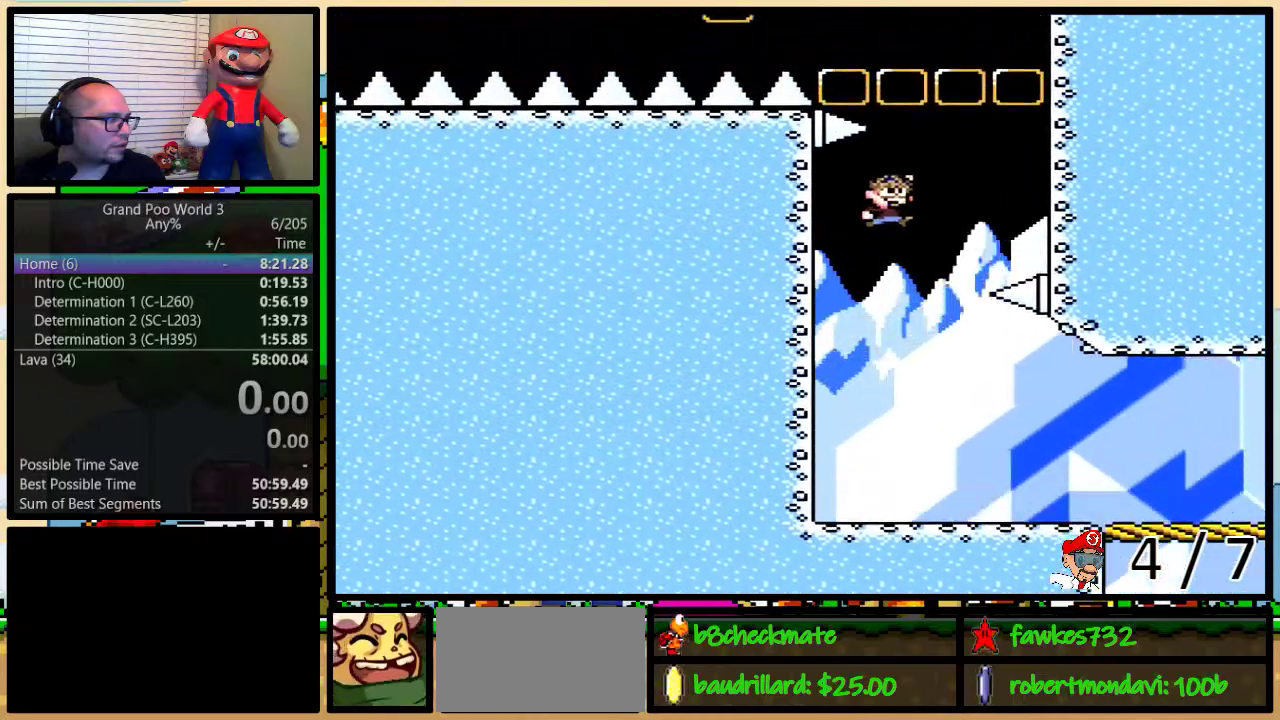
{"buttons": ["Y", "DPAD_UP"], "events": [[417, "B", "up"], [417, "DPAD_RIGHT", "up"]]}
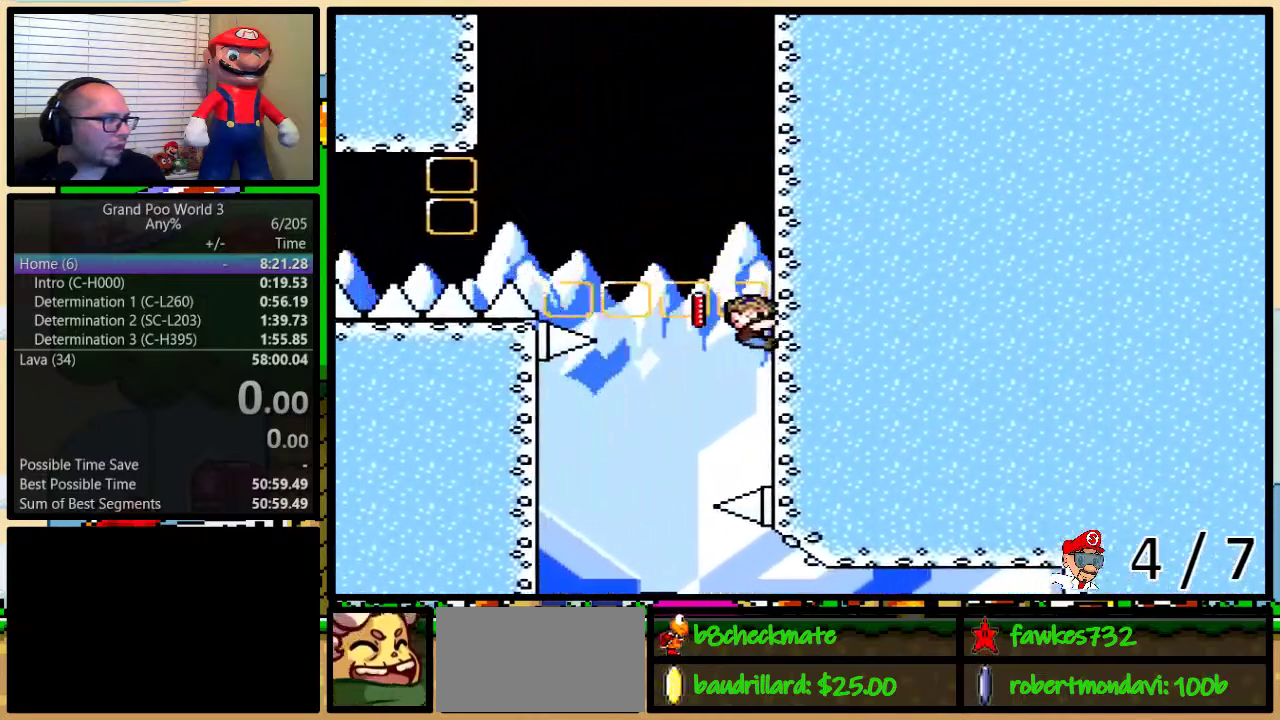
{"buttons": ["Y", "DPAD_UP"], "events": []}
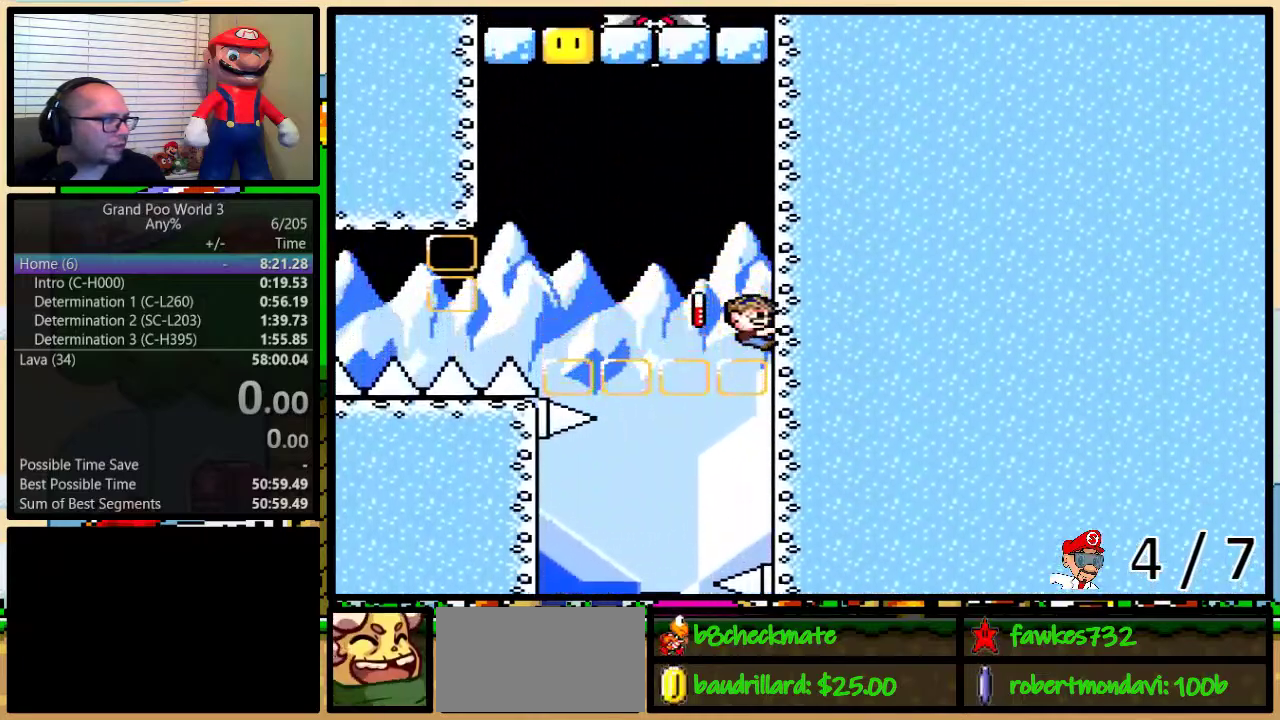
{"buttons": ["B", "Y", "DPAD_UP"], "events": [[117, "B", "down"]]}
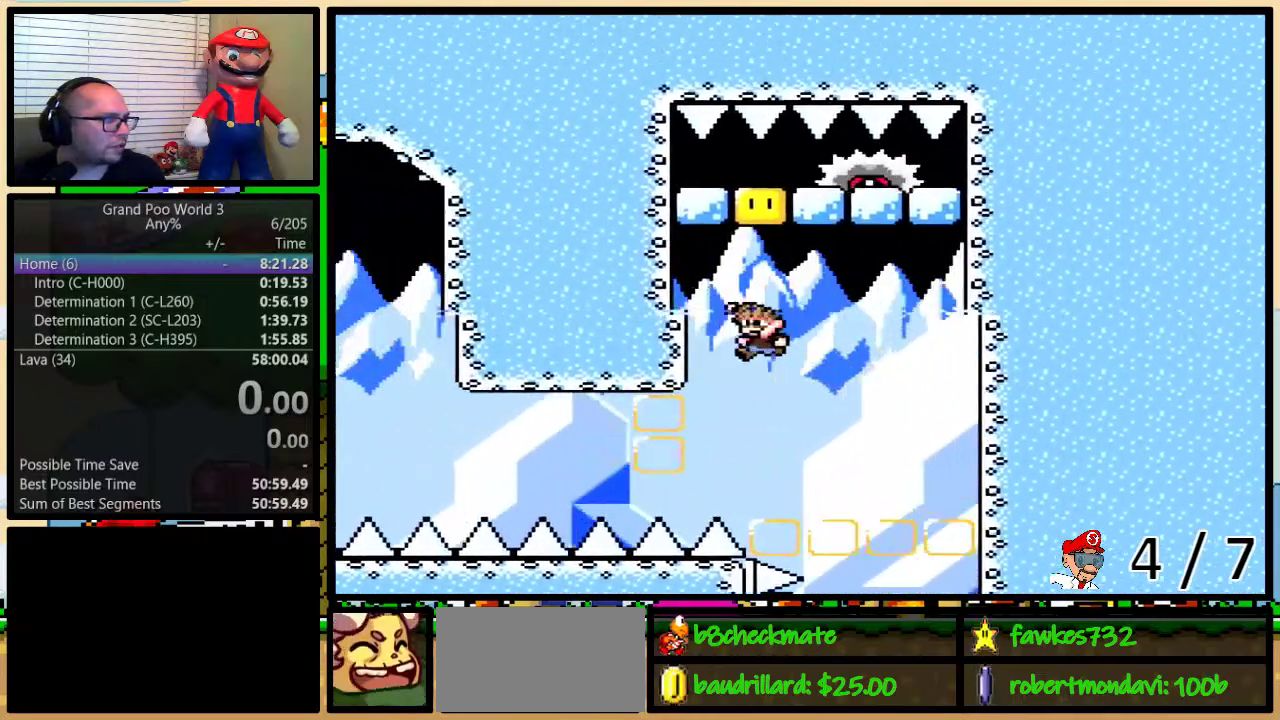
{"buttons": ["B", "Y", "DPAD_UP", "DPAD_RIGHT"], "events": [[283, "DPAD_RIGHT", "down"]]}
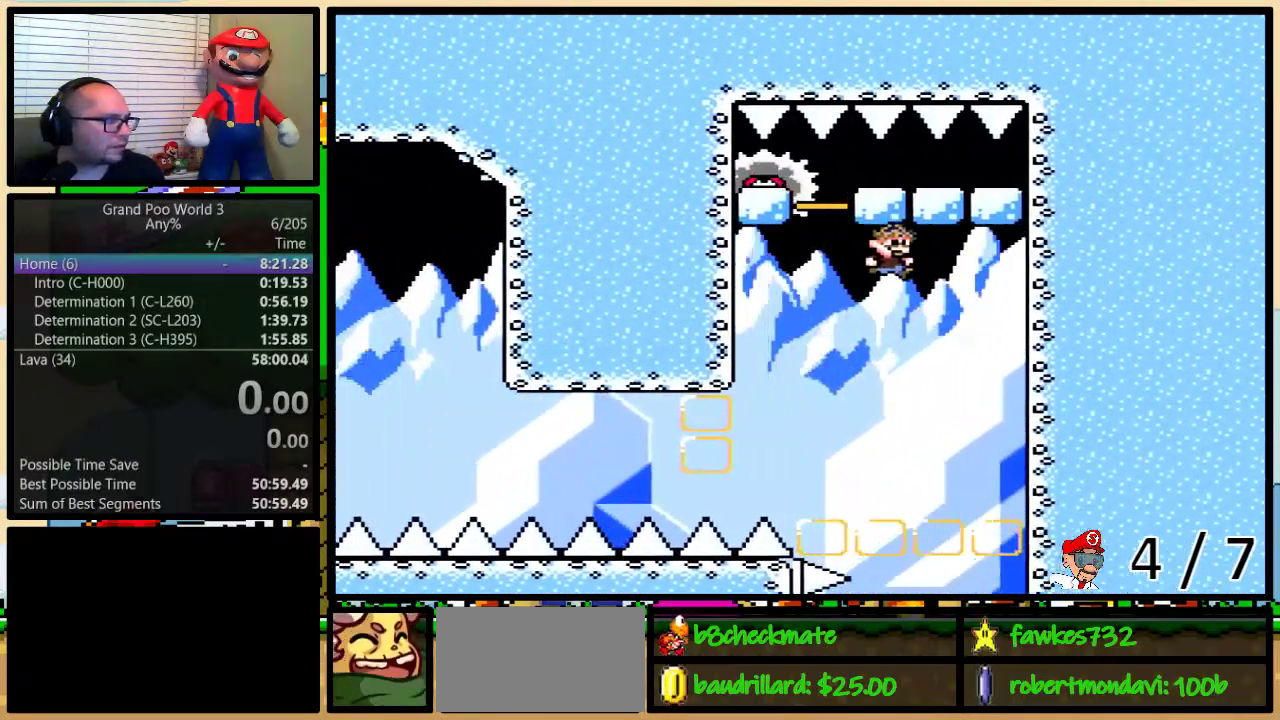
{"buttons": ["A", "Y", "DPAD_UP", "DPAD_RIGHT"], "events": [[217, "B", "up"], [333, "A", "down"]]}
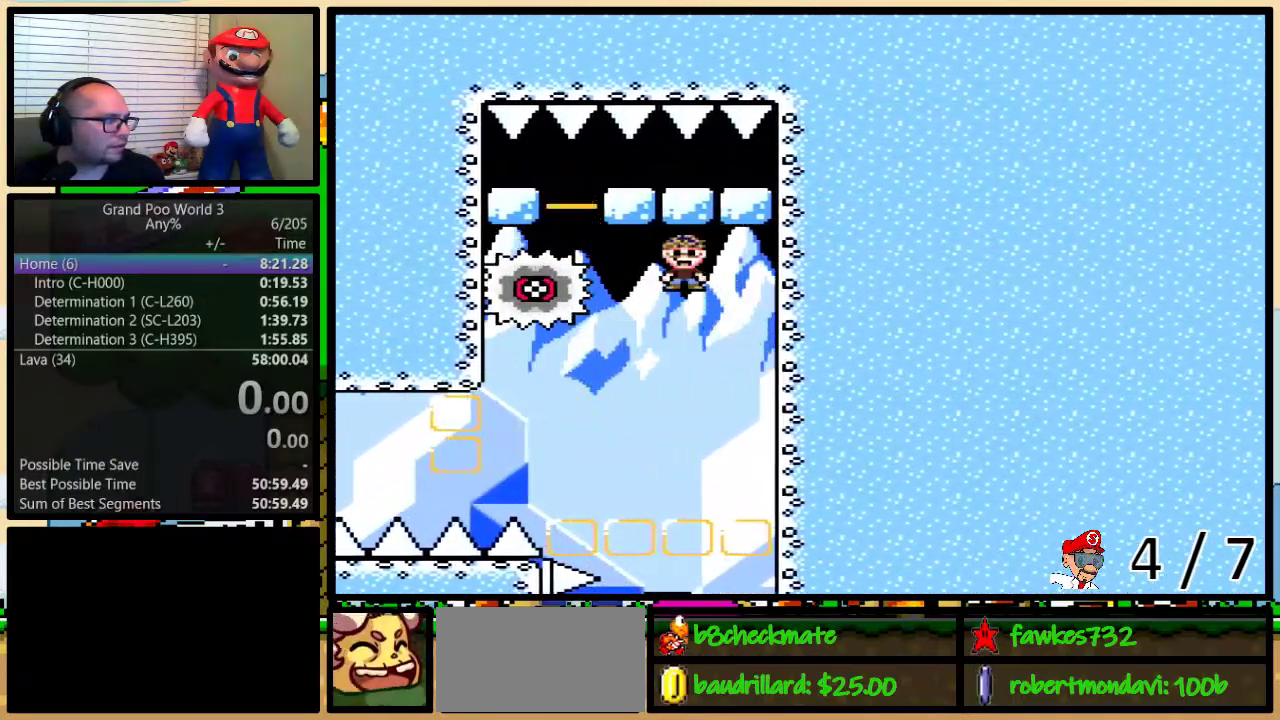
{"buttons": ["A", "Y", "DPAD_RIGHT"], "events": [[283, "DPAD_RIGHT", "up"], [317, "DPAD_UP", "up"], [383, "DPAD_UP", "down"], [417, "DPAD_RIGHT", "down"], [450, "DPAD_UP", "up"]]}
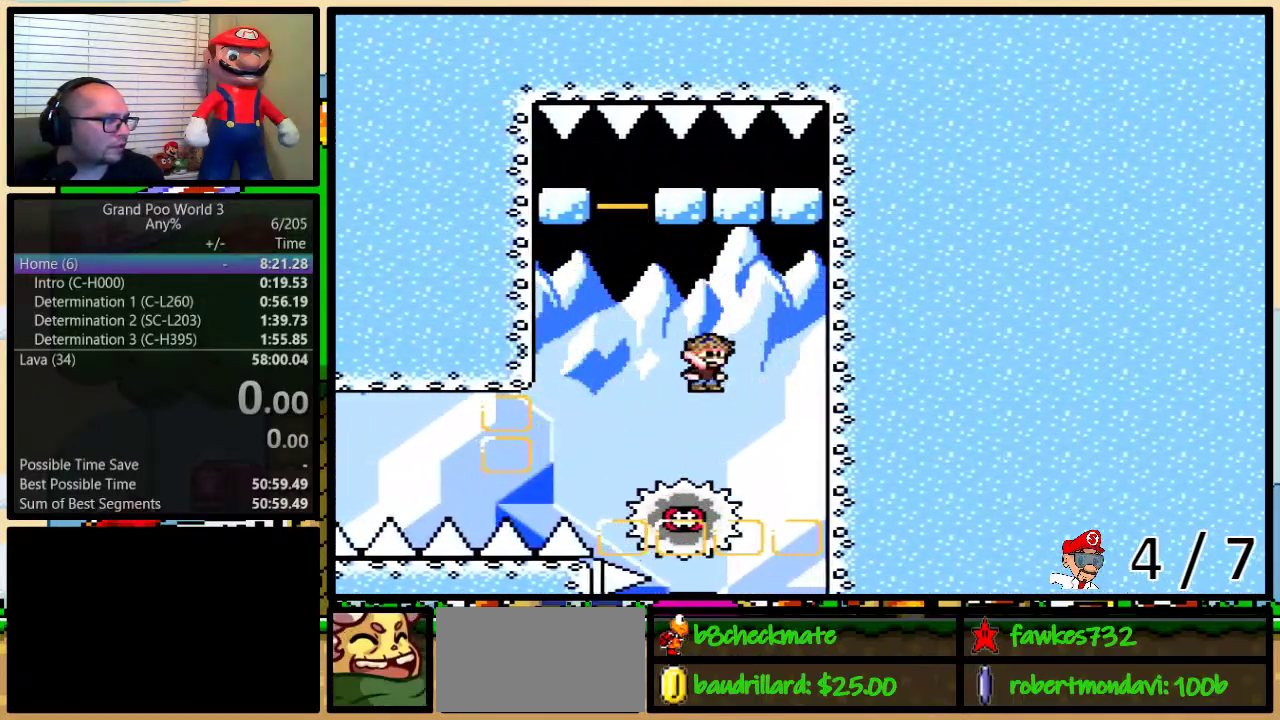
{"buttons": ["A", "Y"], "events": [[67, "DPAD_RIGHT", "up"]]}
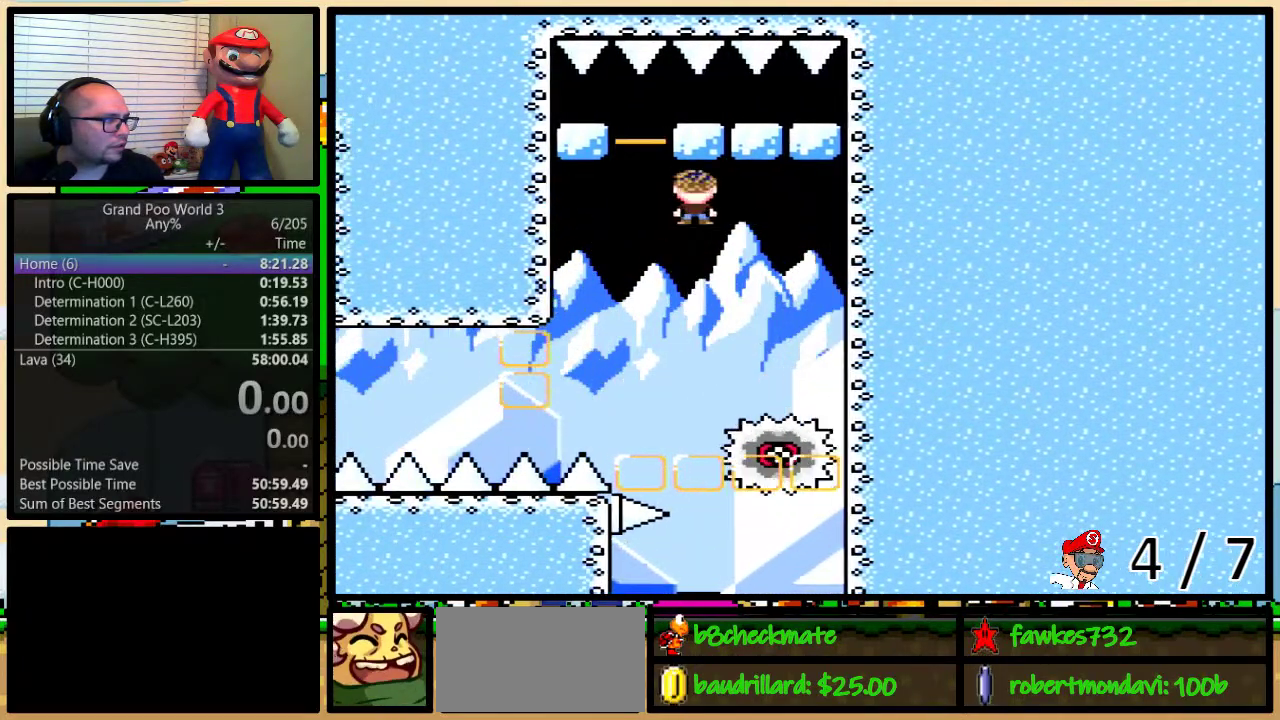
{"buttons": ["A", "Y"], "events": []}
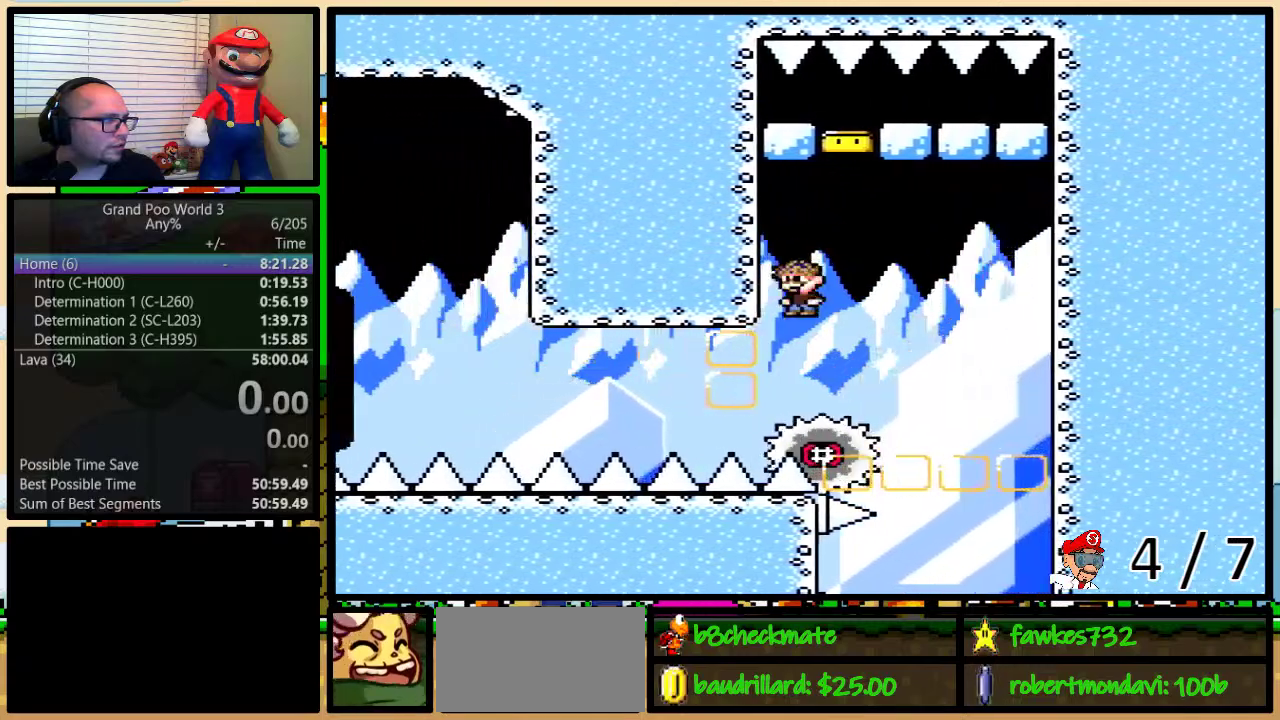
{"buttons": ["A", "Y"], "events": []}
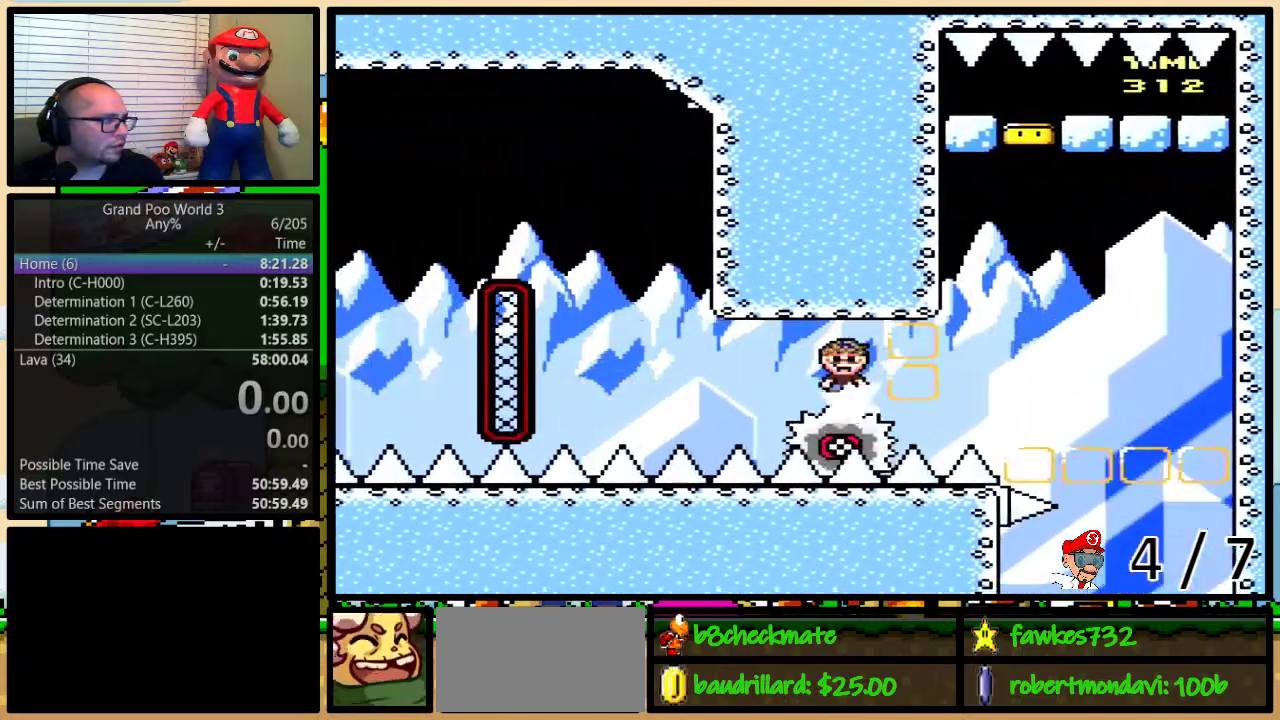
{"buttons": ["A", "Y"], "events": []}
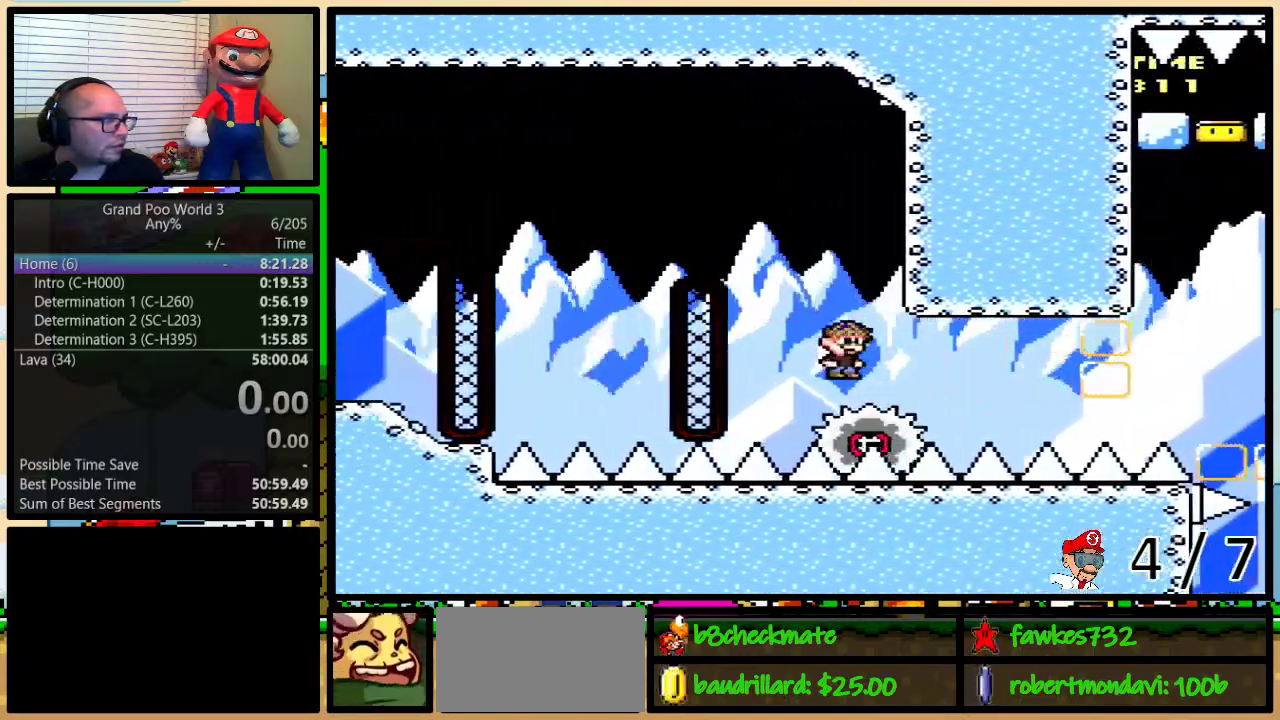
{"buttons": ["A", "Y"], "events": [[300, "L1", "down"], [500, "L1", "up"]]}
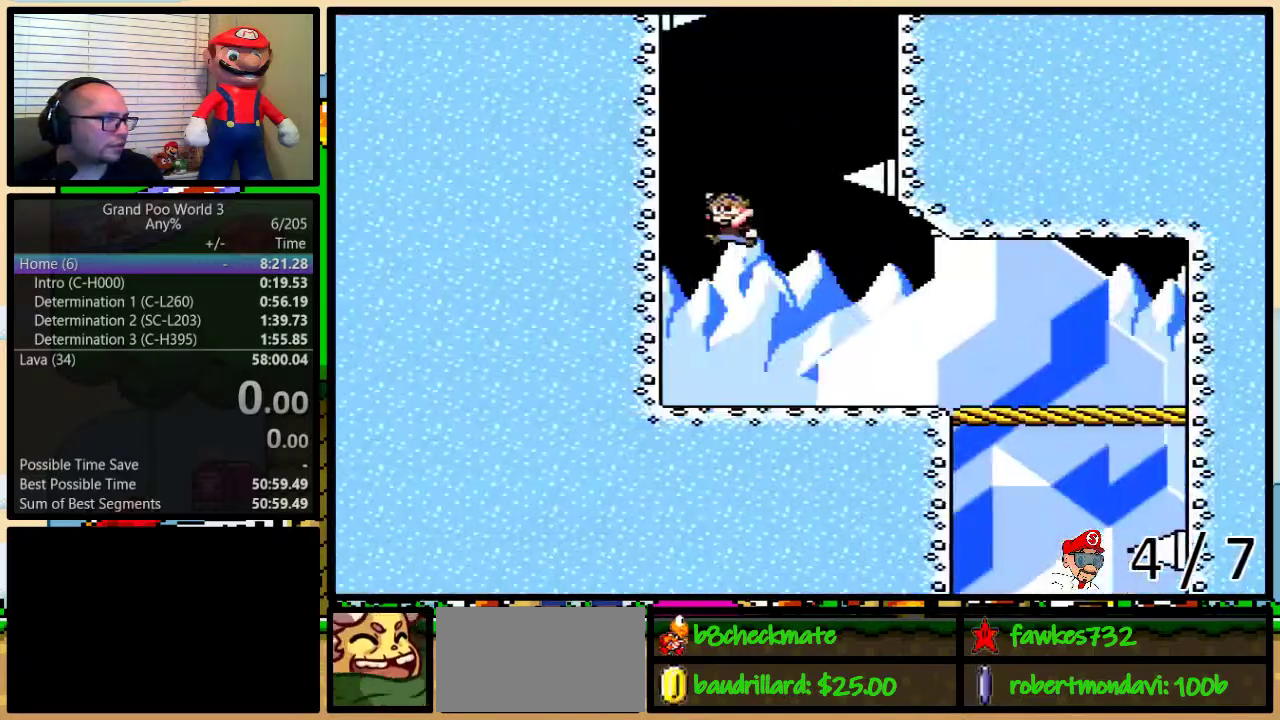
{"buttons": ["A", "Y", "L1", "DPAD_UP"], "events": [[417, "L1", "down"], [433, "DPAD_UP", "down"]]}
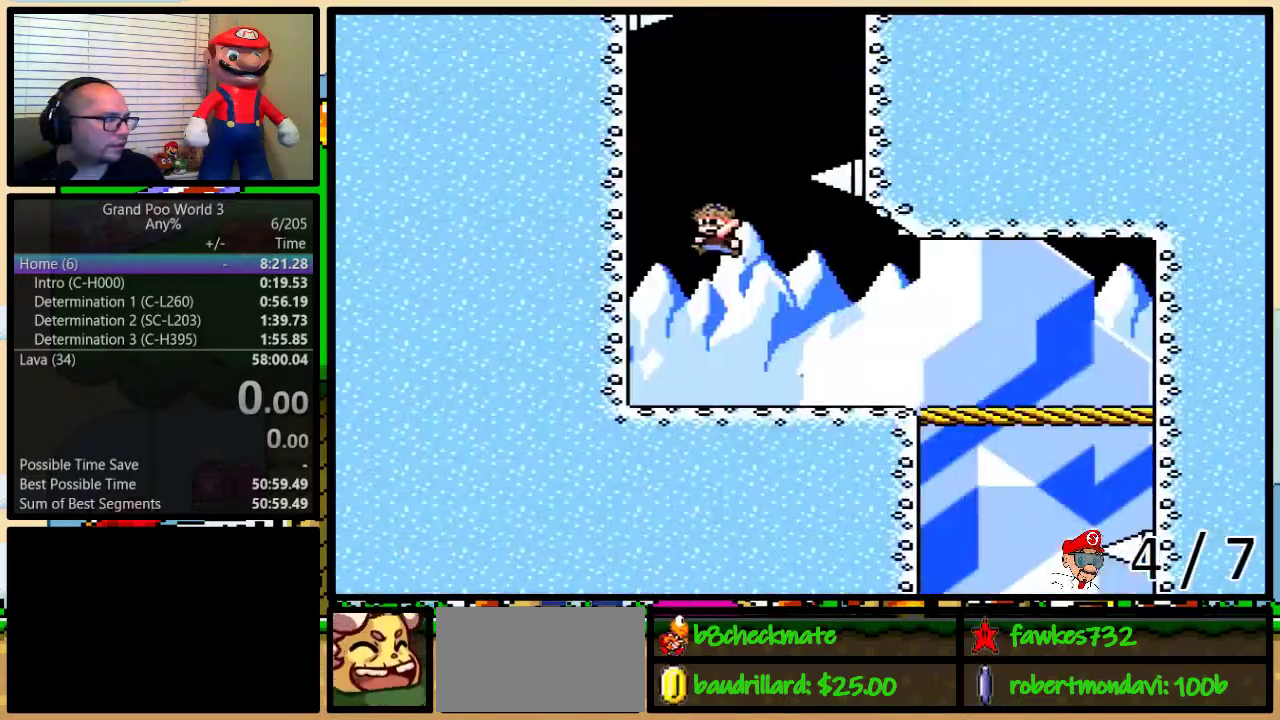
{"buttons": ["B", "Y", "DPAD_UP", "DPAD_RIGHT"], "events": [[67, "L1", "up"], [283, "A", "up"], [300, "B", "down"], [300, "DPAD_RIGHT", "down"]]}
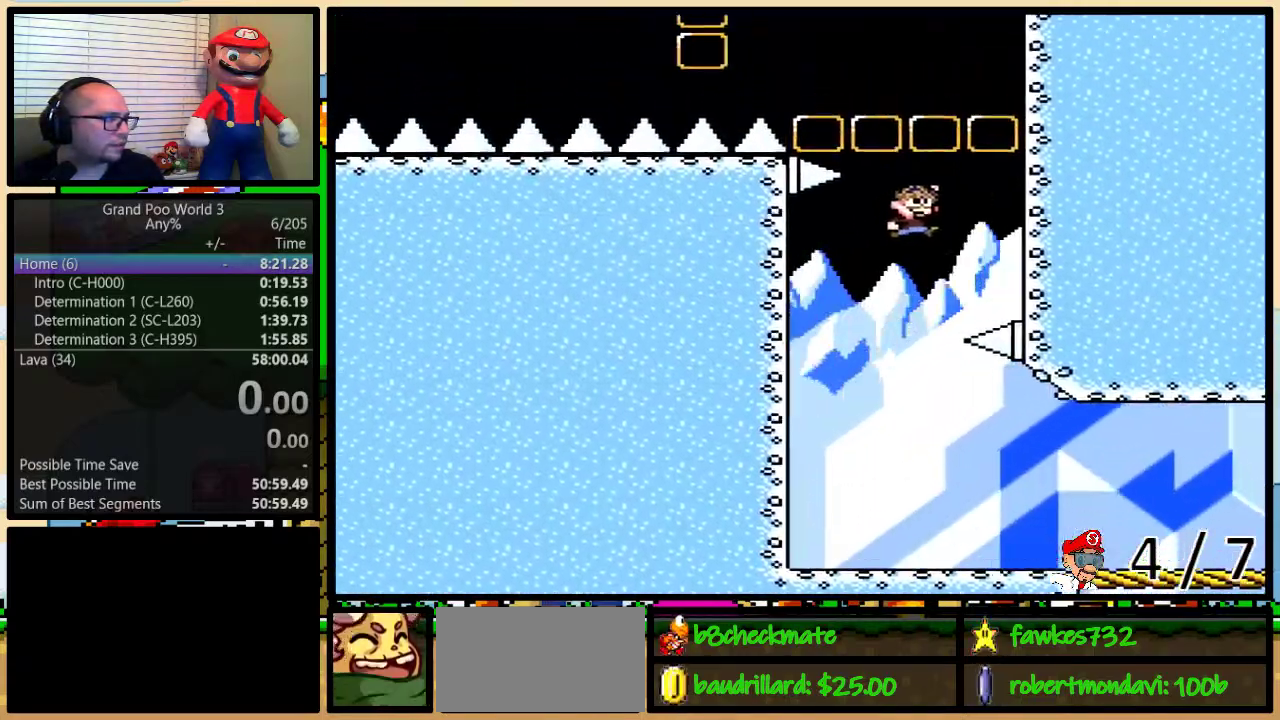
{"buttons": ["Y", "DPAD_UP"], "events": [[317, "DPAD_RIGHT", "up"], [367, "B", "up"]]}
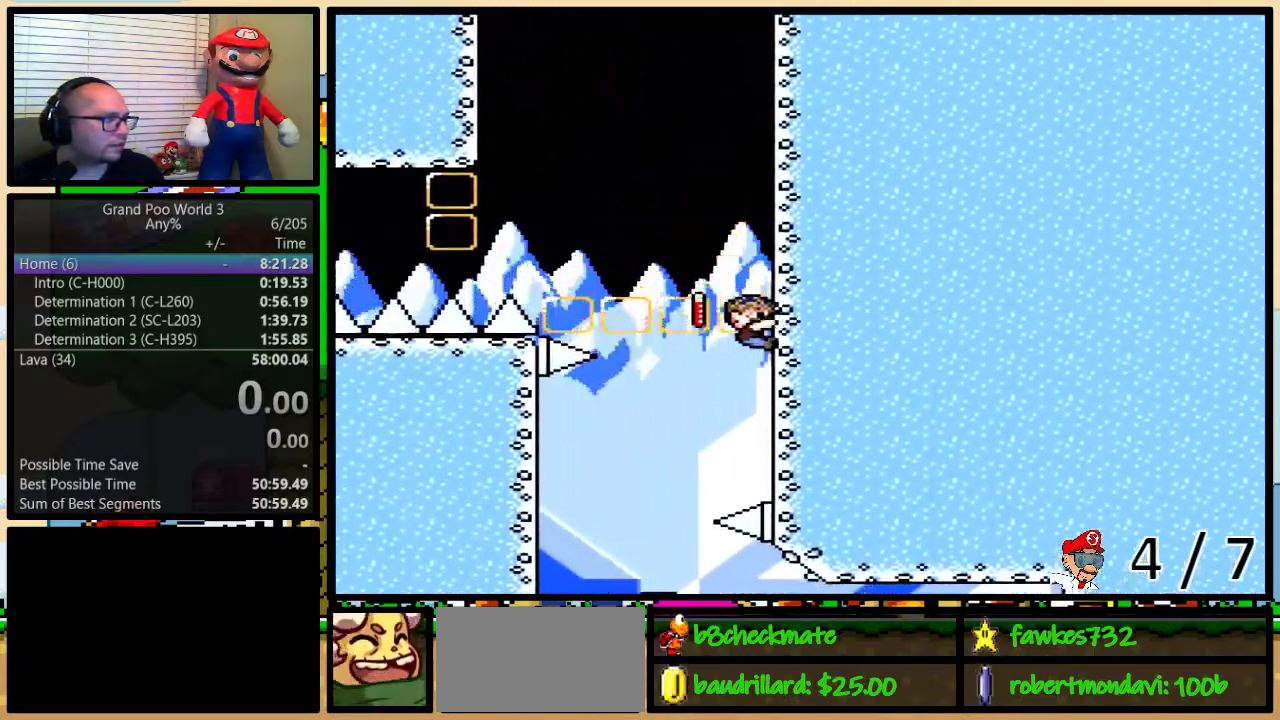
{"buttons": ["B", "Y", "DPAD_UP"], "events": [[483, "B", "down"]]}
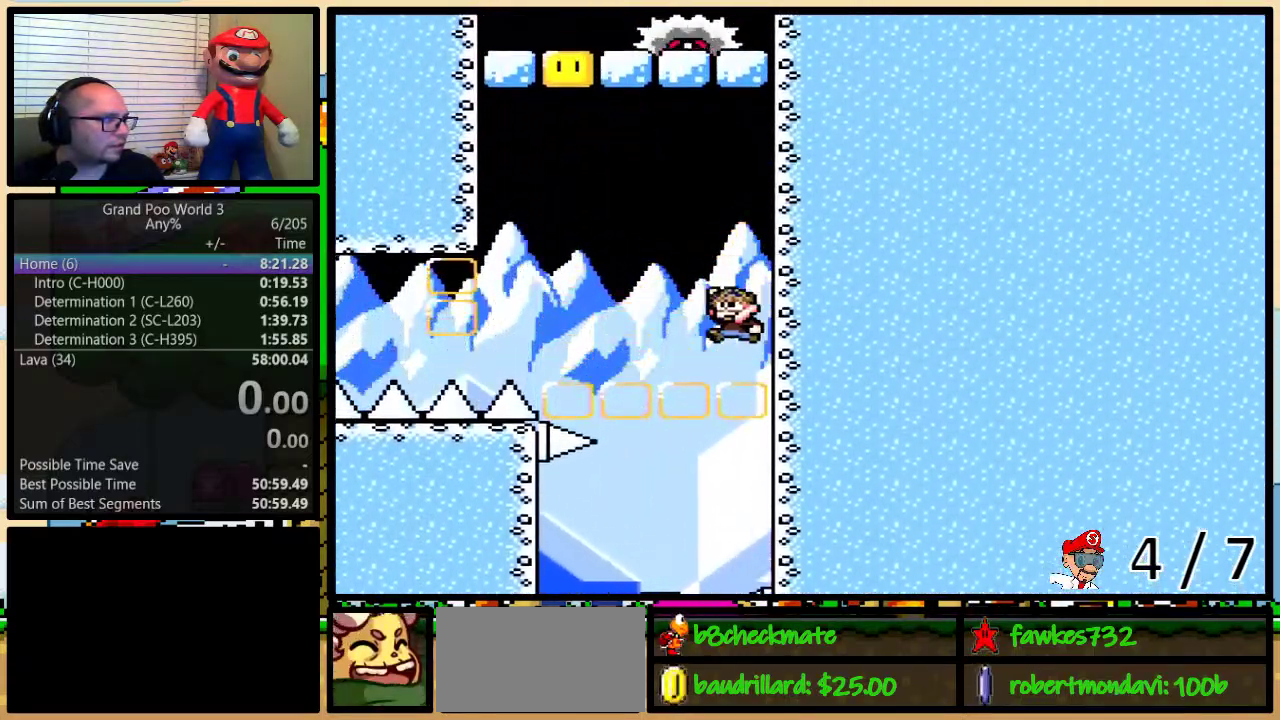
{"buttons": ["B", "Y", "DPAD_UP"], "events": []}
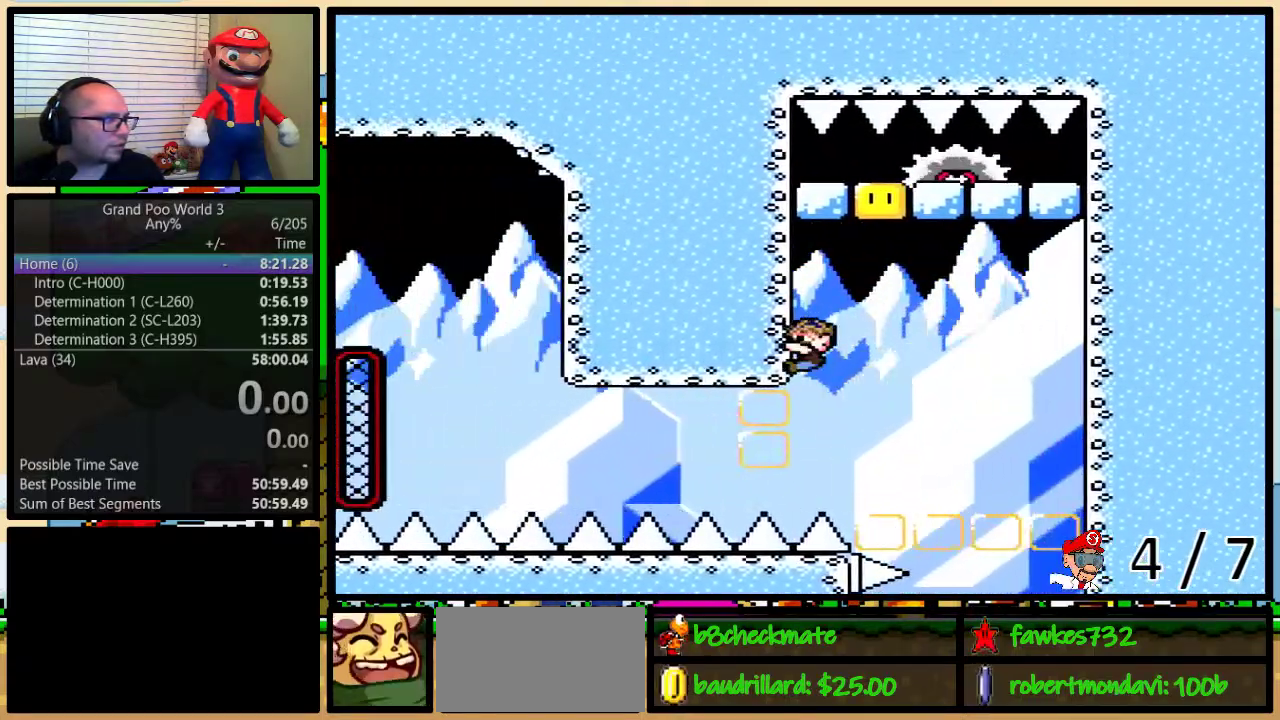
{"buttons": ["B", "Y", "DPAD_UP", "DPAD_RIGHT"], "events": [[50, "B", "up"], [117, "B", "down"], [150, "DPAD_RIGHT", "down"]]}
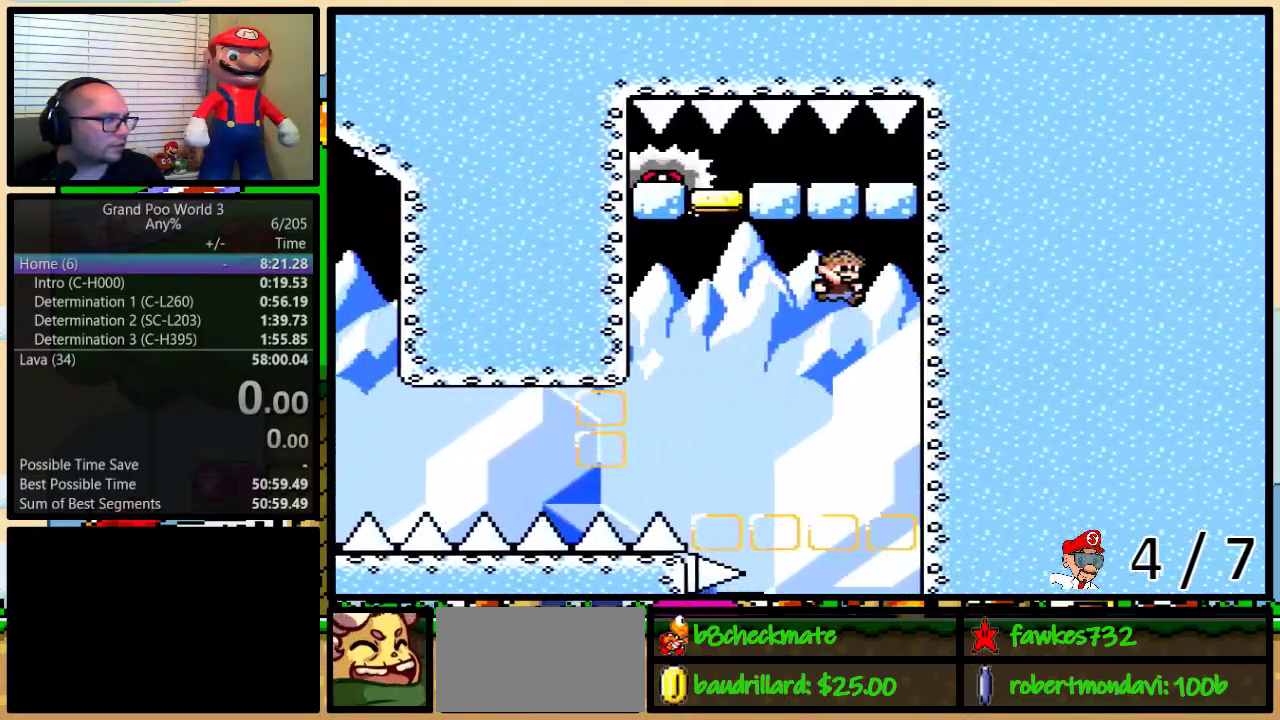
{"buttons": ["A", "Y", "DPAD_UP", "DPAD_RIGHT"], "events": [[133, "B", "up"], [250, "A", "down"], [317, "A", "up"], [367, "A", "down"]]}
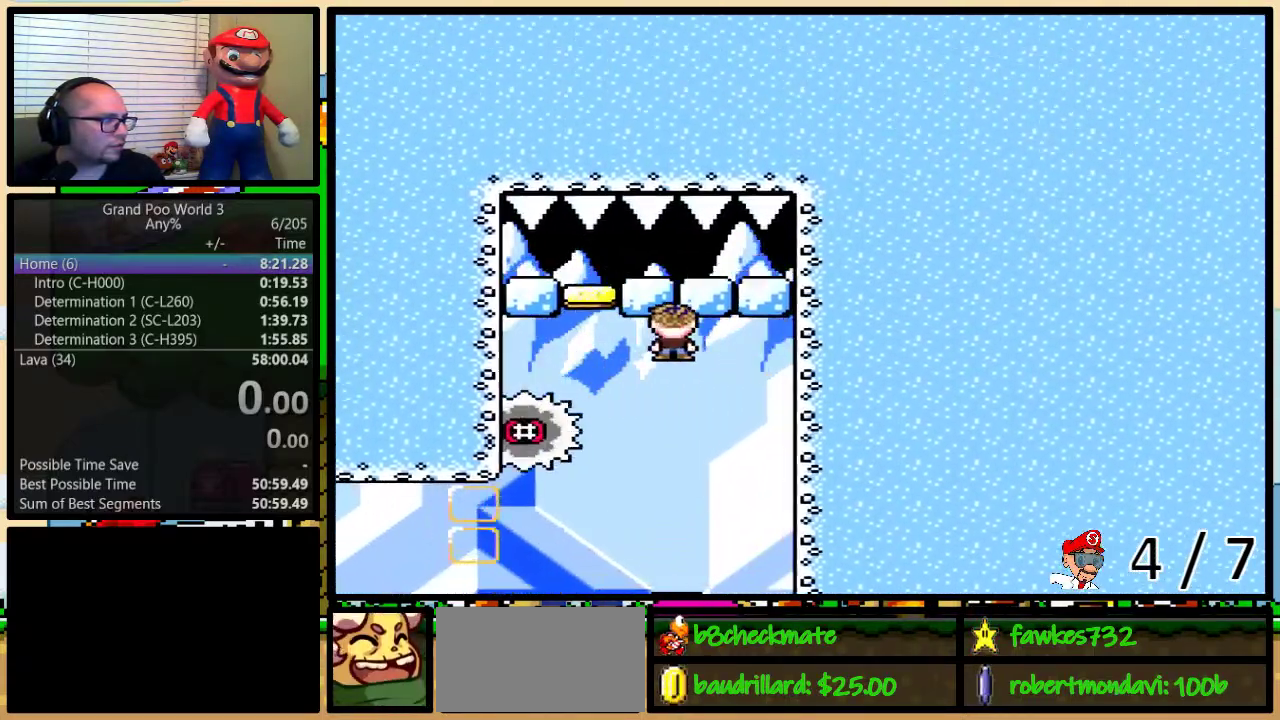
{"buttons": ["A", "Y"], "events": [[117, "DPAD_RIGHT", "up"], [150, "DPAD_UP", "up"], [250, "DPAD_RIGHT", "down"], [400, "DPAD_RIGHT", "up"]]}
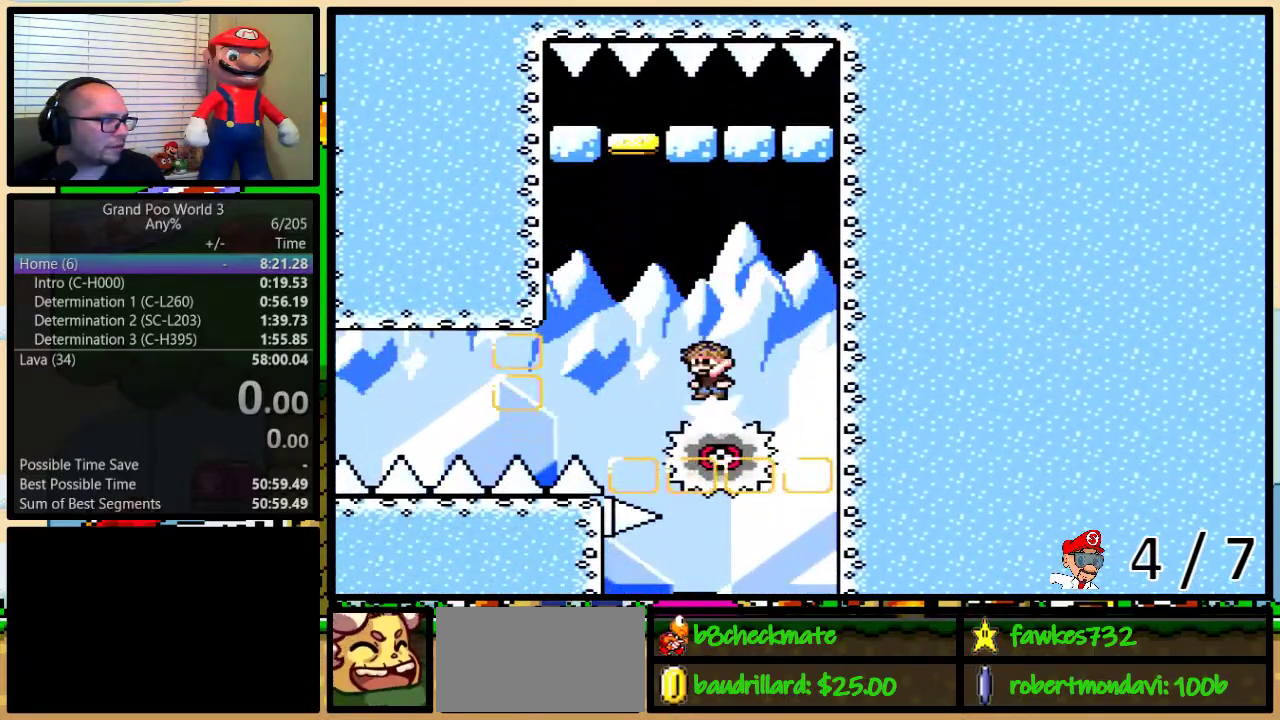
{"buttons": ["A", "Y"], "events": []}